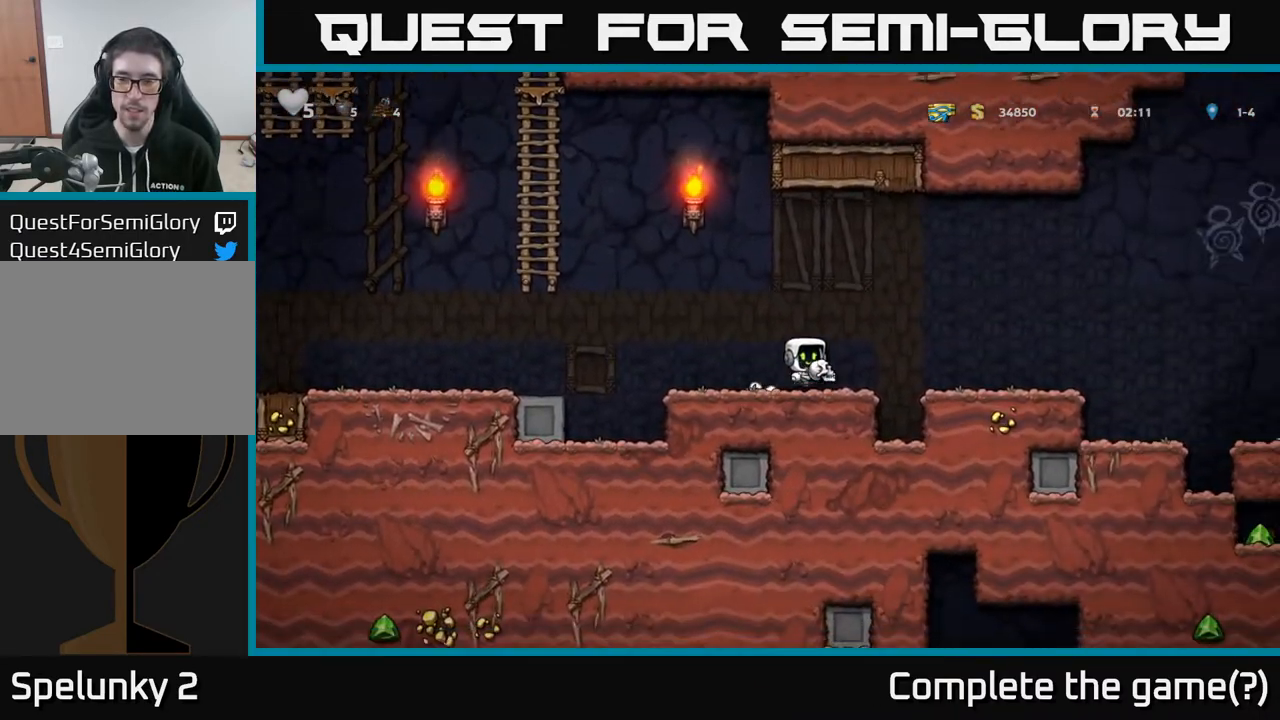
Gameplay with a controller (Xbox layout); each line is a JSON object with the inputs held at the frame after it. "events" lists button and stick changes between this image and that frame as [ms after this image, input, new state], when the widget could be followed in between.
{"buttons": ["DPAD_RIGHT"], "left_stick": "center", "right_stick": "center", "events": [[67, "A", "up"]]}
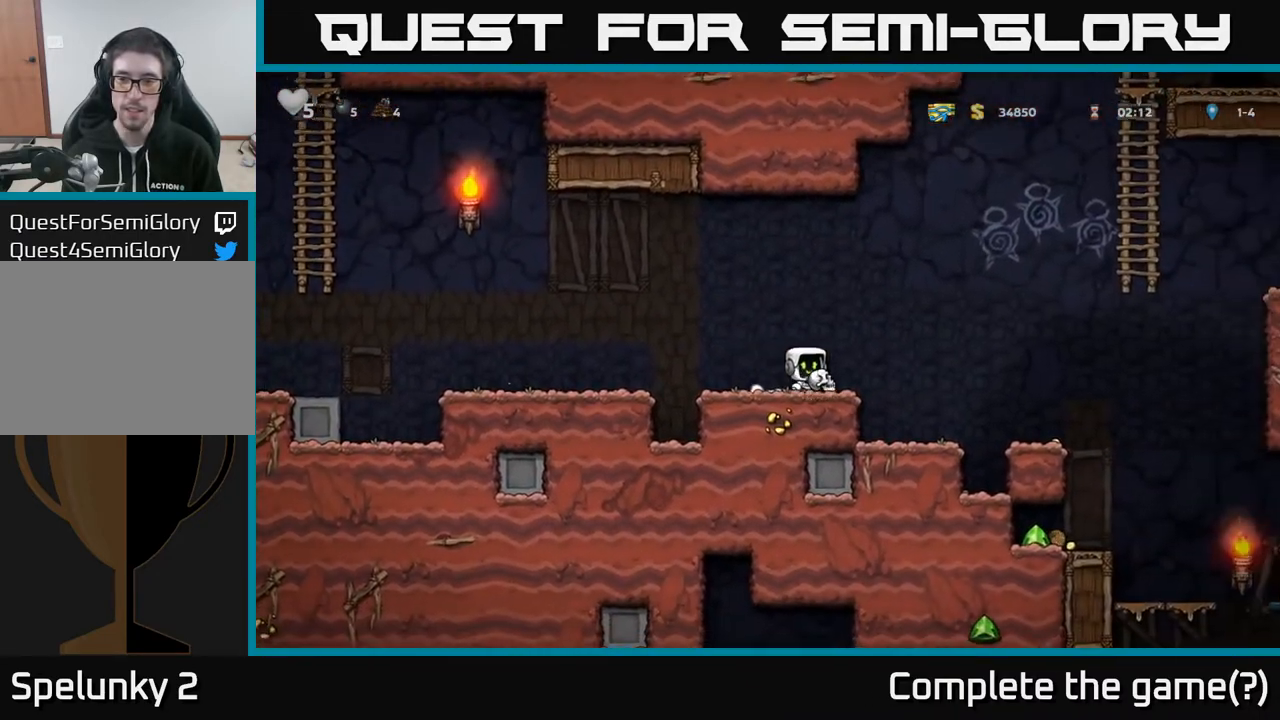
{"buttons": ["DPAD_RIGHT"], "left_stick": "center", "right_stick": "center", "events": [[83, "A", "down"], [267, "A", "up"], [267, "DPAD_DOWN", "down"], [317, "DPAD_RIGHT", "up"], [400, "X", "down"], [467, "DPAD_DOWN", "up"], [467, "DPAD_RIGHT", "down"], [467, "X", "up"]]}
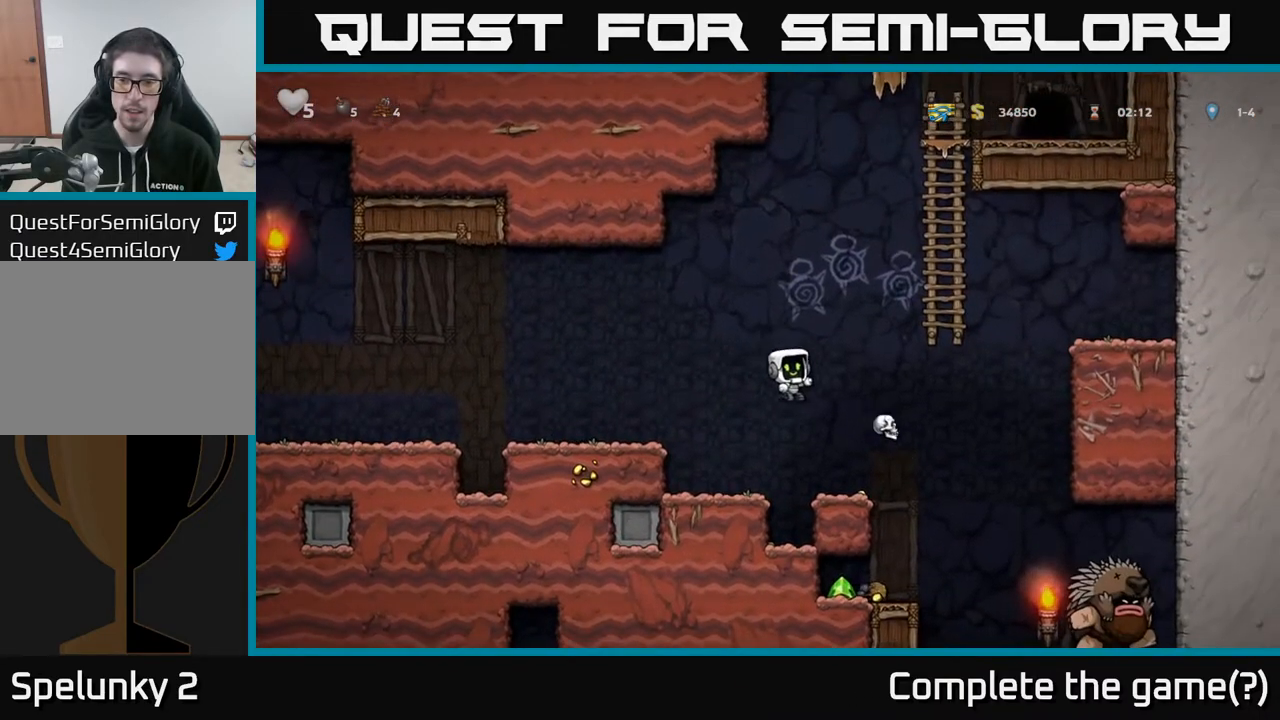
{"buttons": [], "left_stick": "center", "right_stick": "center", "events": [[50, "DPAD_RIGHT", "up"], [333, "DPAD_RIGHT", "down"], [450, "DPAD_RIGHT", "up"]]}
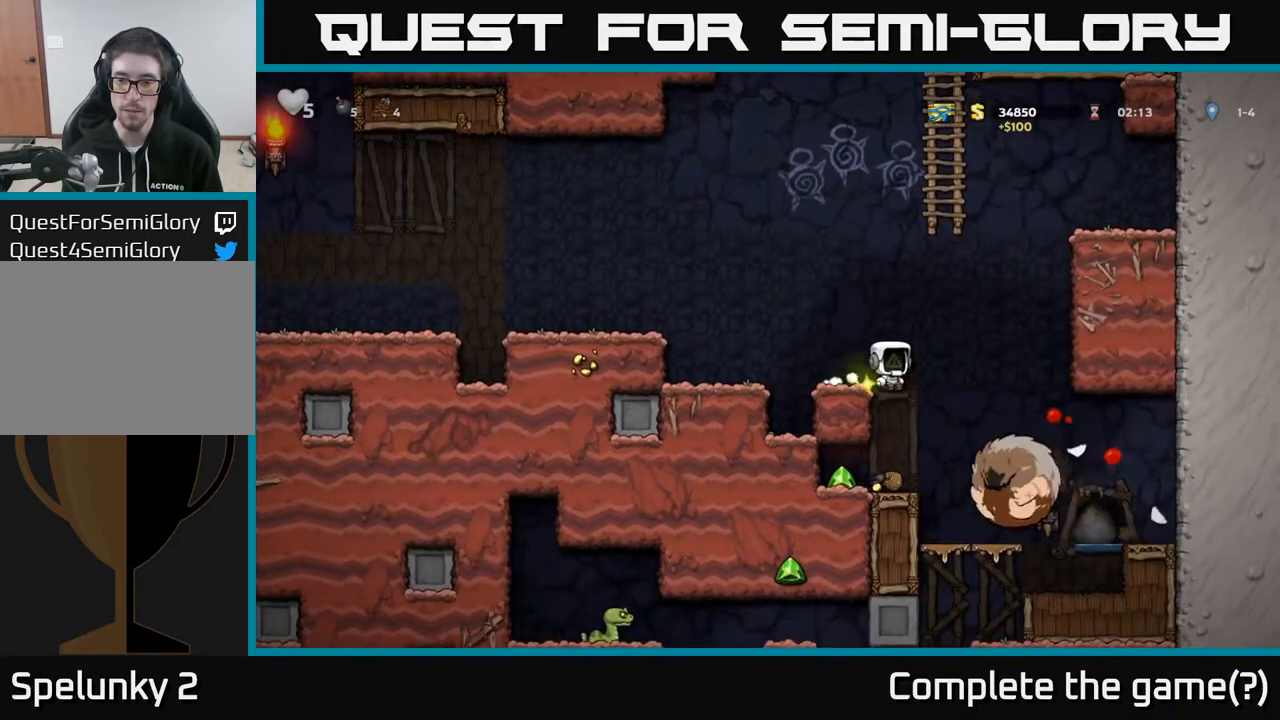
{"buttons": ["A", "DPAD_UP", "DPAD_LEFT"], "left_stick": "center", "right_stick": "center", "events": [[17, "DPAD_LEFT", "down"], [67, "A", "down"], [383, "A", "up"], [417, "DPAD_UP", "down"], [433, "A", "down"]]}
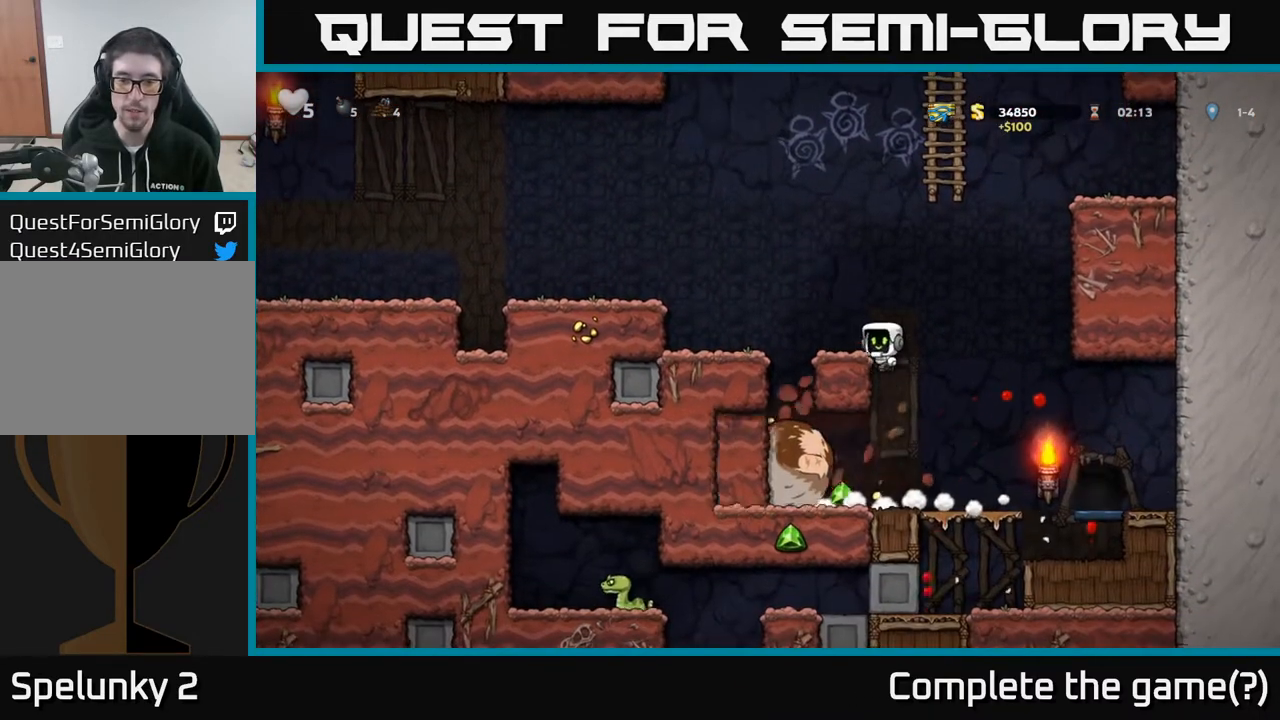
{"buttons": [], "left_stick": "center", "right_stick": "center", "events": [[133, "A", "up"], [133, "DPAD_UP", "up"], [200, "DPAD_LEFT", "up"], [283, "DPAD_RIGHT", "down"], [433, "DPAD_RIGHT", "up"]]}
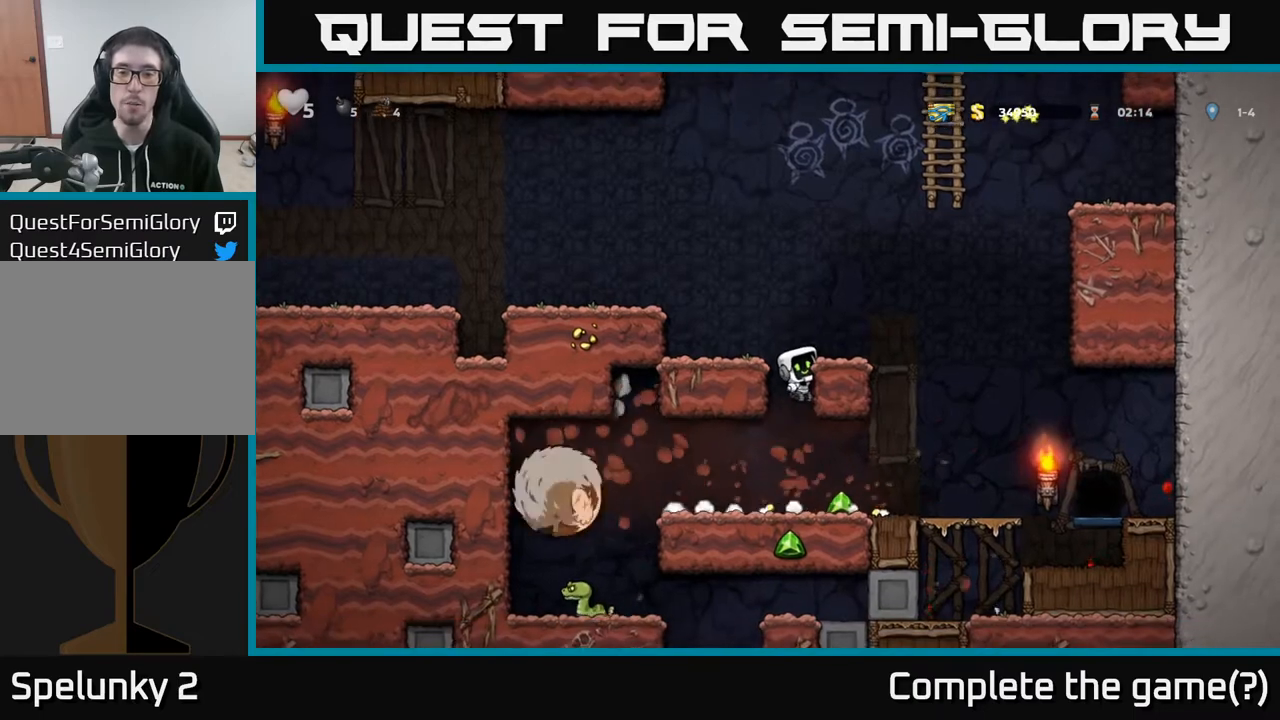
{"buttons": ["A"], "left_stick": "center", "right_stick": "center", "events": [[350, "A", "down"], [400, "DPAD_RIGHT", "down"], [483, "DPAD_RIGHT", "up"]]}
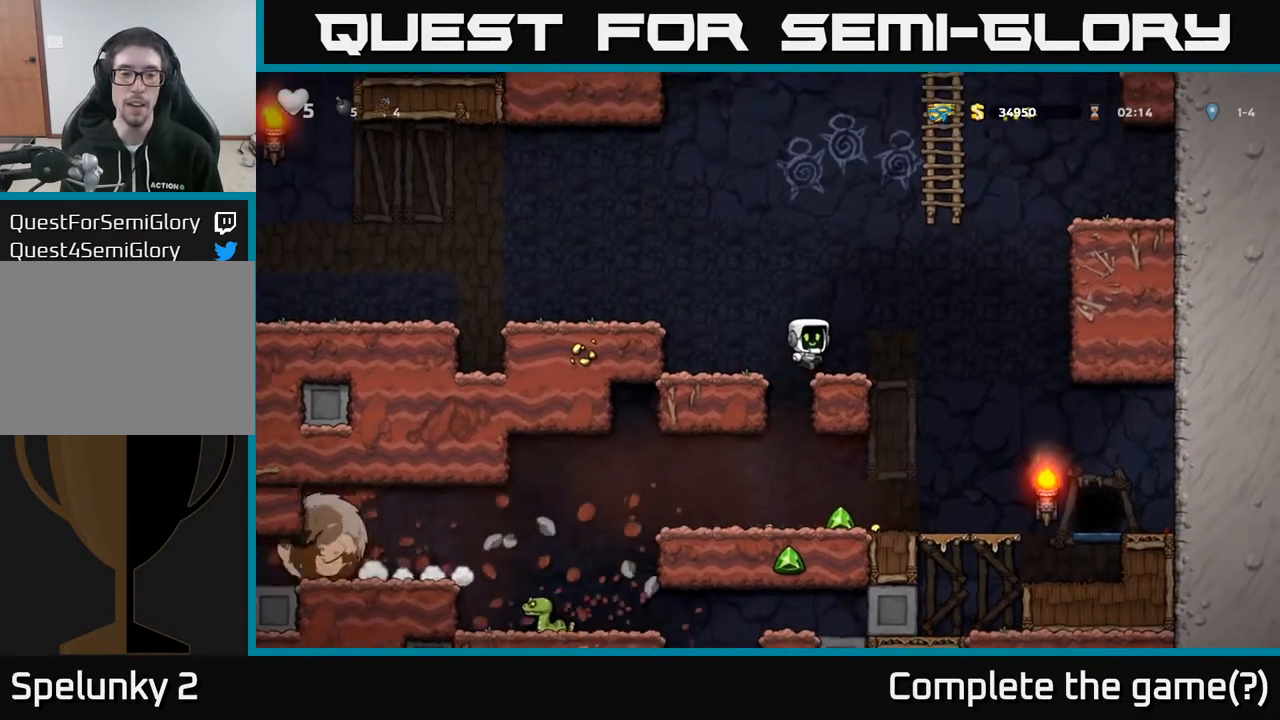
{"buttons": ["A", "DPAD_LEFT"], "left_stick": "center", "right_stick": "center", "events": [[17, "A", "up"], [250, "DPAD_LEFT", "down"], [300, "A", "down"]]}
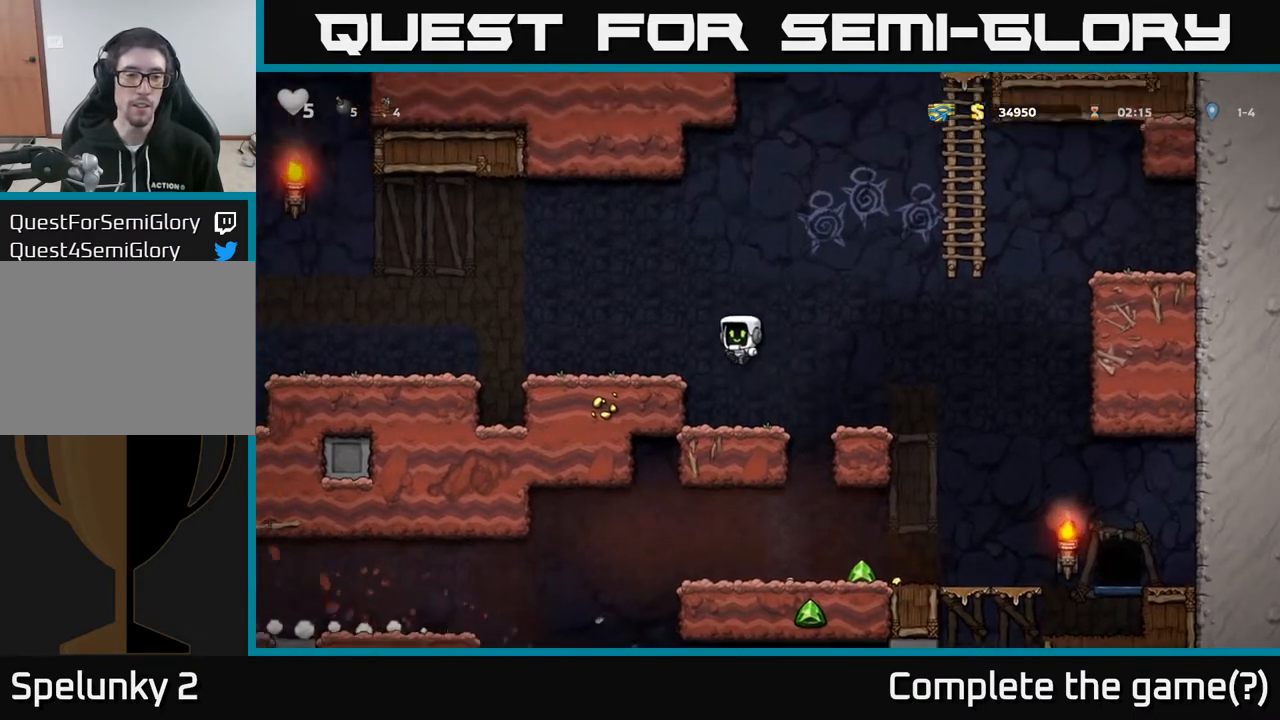
{"buttons": ["DPAD_LEFT"], "left_stick": "center", "right_stick": "center", "events": [[100, "A", "up"], [367, "A", "down"], [467, "A", "up"]]}
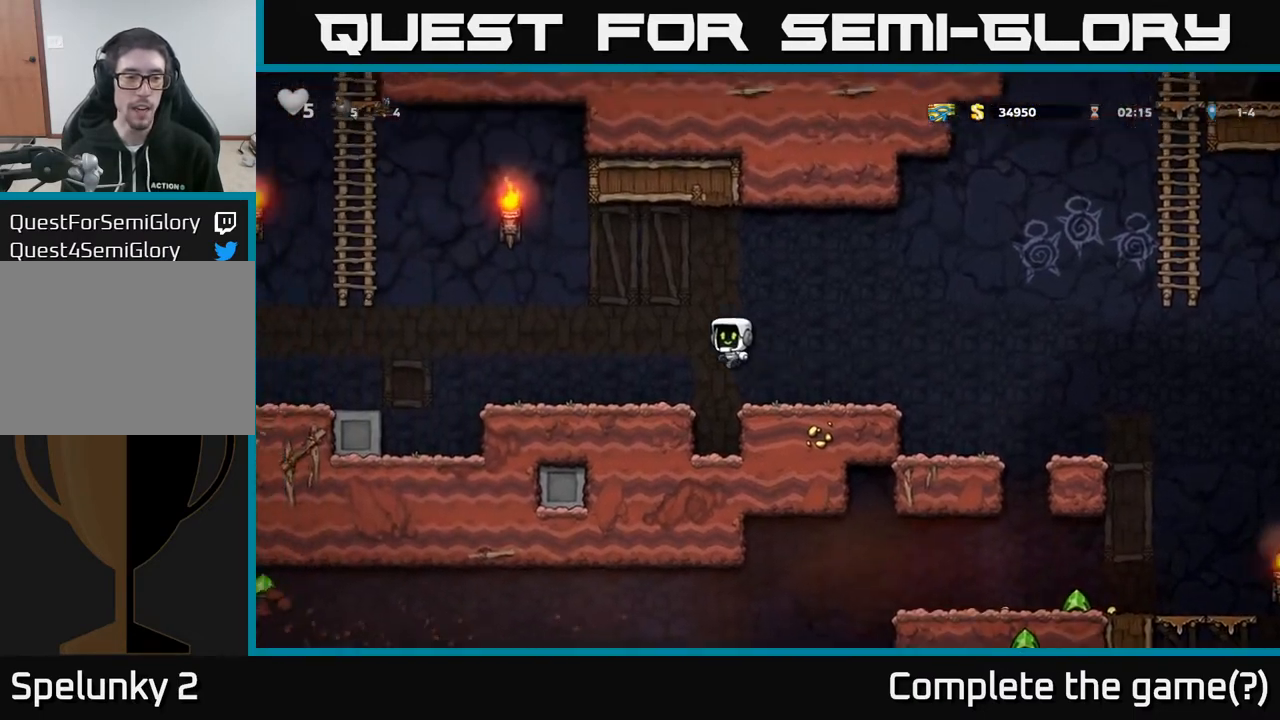
{"buttons": ["A", "DPAD_LEFT"], "left_stick": "center", "right_stick": "center", "events": [[417, "A", "down"]]}
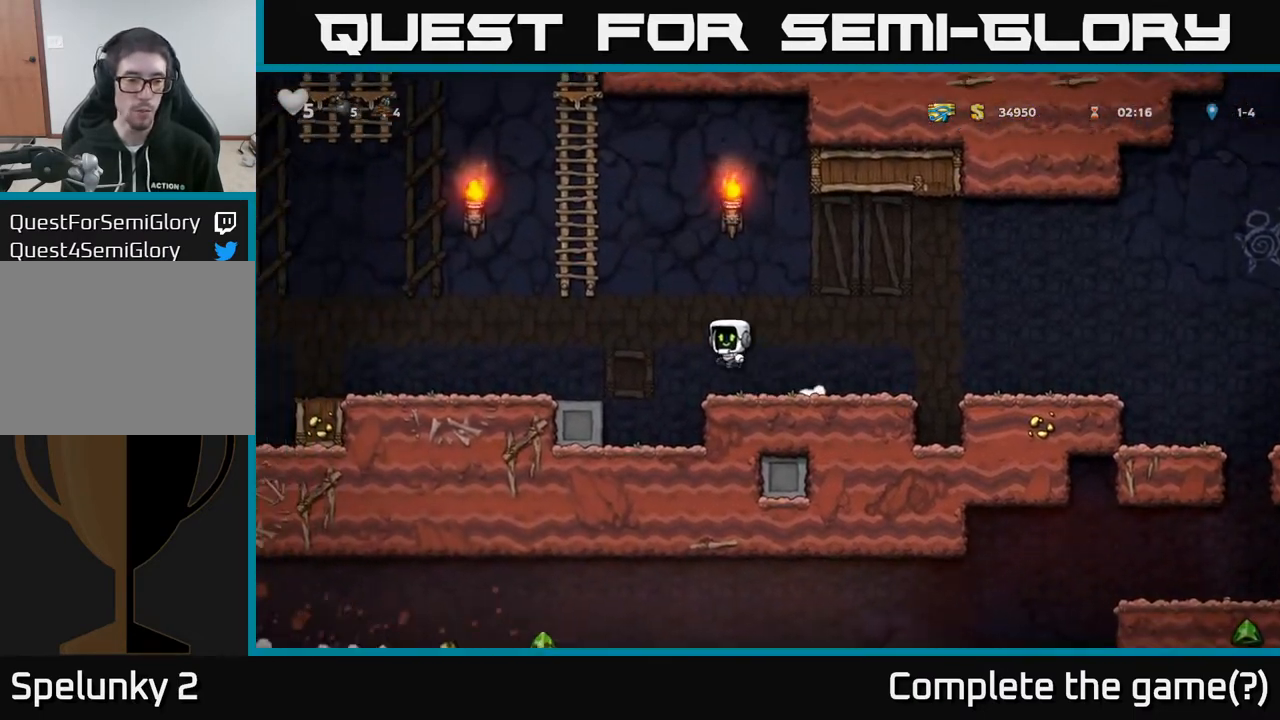
{"buttons": ["DPAD_UP"], "left_stick": "center", "right_stick": "center", "events": [[200, "DPAD_UP", "down"], [350, "A", "up"], [383, "DPAD_LEFT", "up"]]}
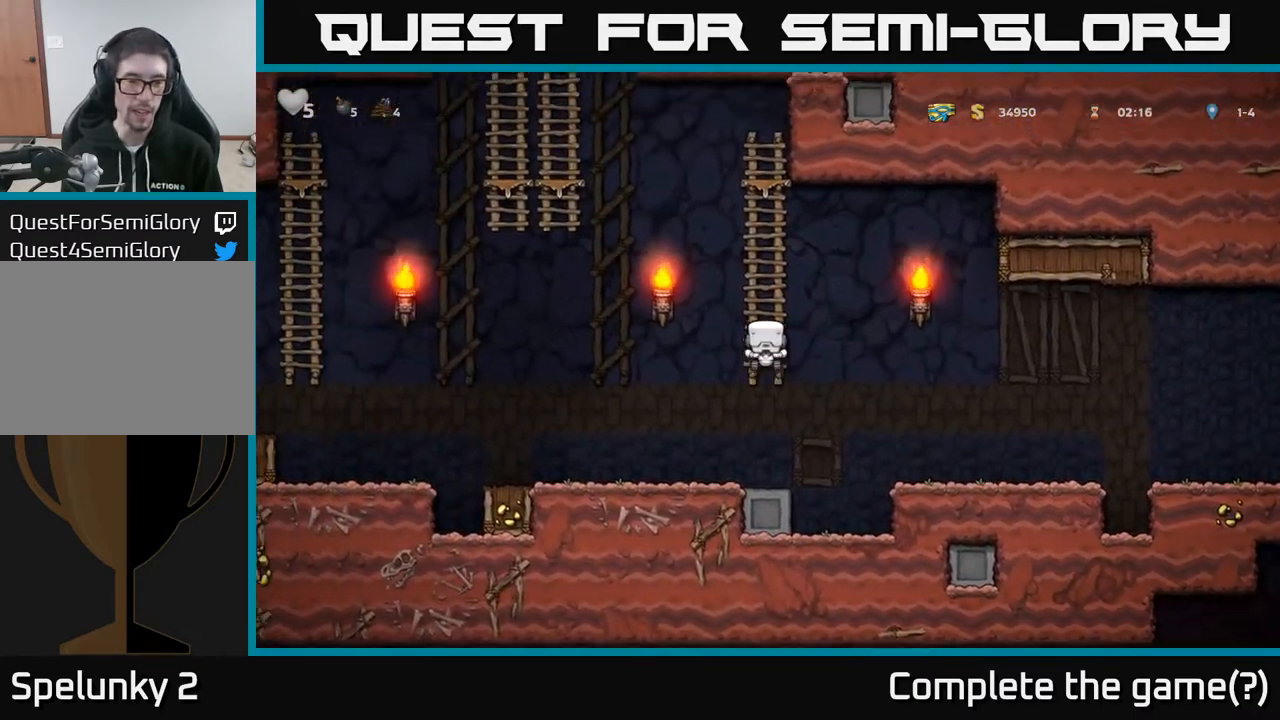
{"buttons": ["A", "DPAD_LEFT"], "left_stick": "center", "right_stick": "center", "events": [[350, "DPAD_LEFT", "down"], [383, "DPAD_UP", "up"], [400, "A", "down"]]}
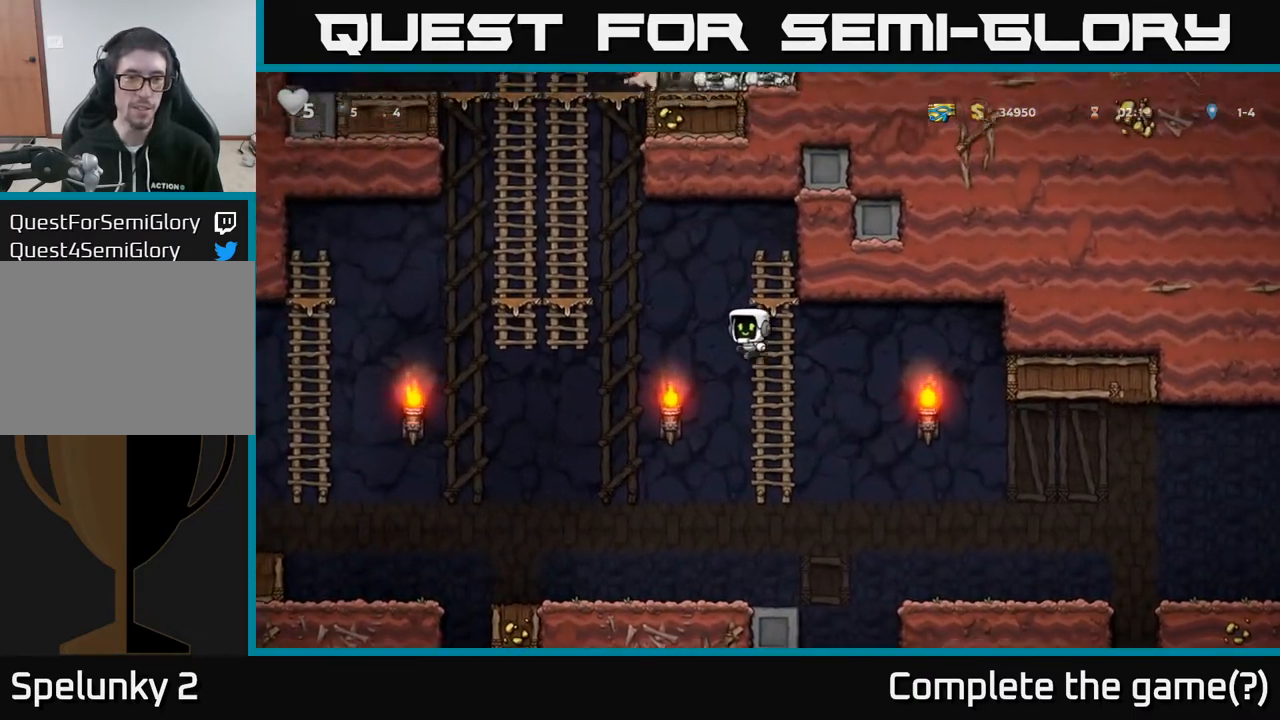
{"buttons": ["A", "DPAD_UP"], "left_stick": "center", "right_stick": "center", "events": [[317, "DPAD_UP", "down"], [350, "A", "up"], [367, "DPAD_LEFT", "up"], [433, "A", "down"]]}
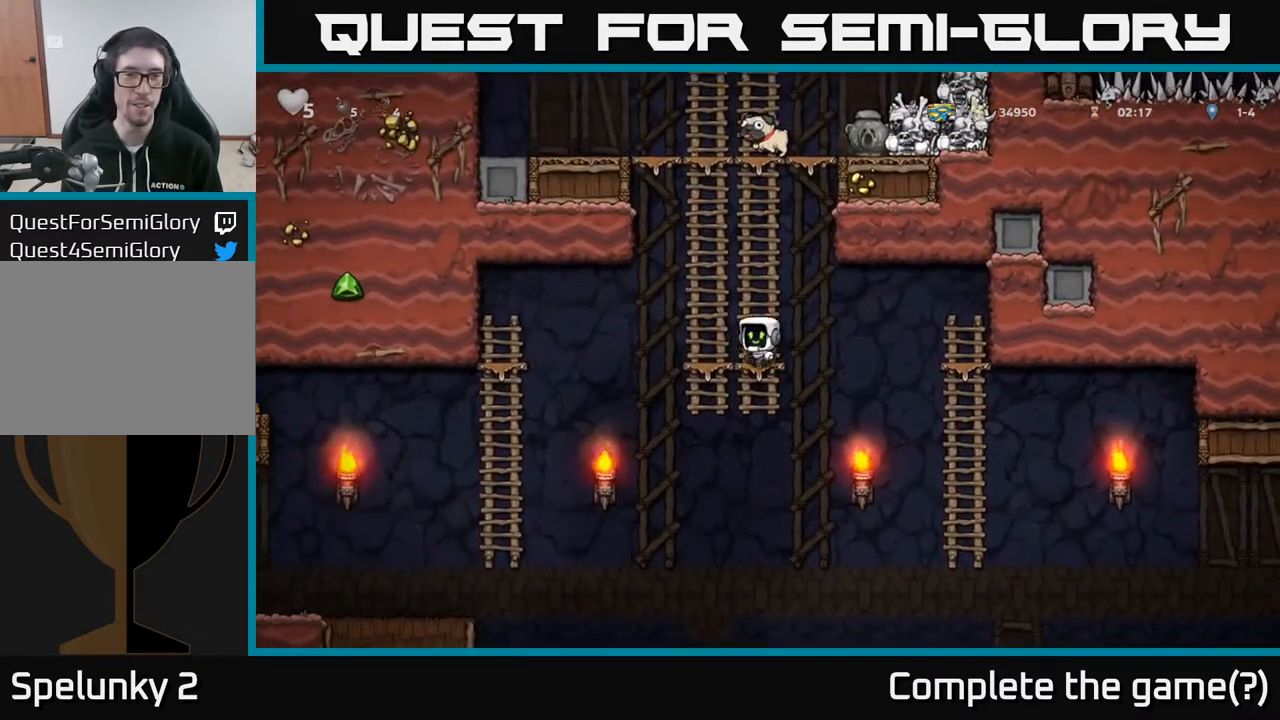
{"buttons": ["DPAD_UP"], "left_stick": "center", "right_stick": "center", "events": [[167, "A", "up"], [283, "A", "down"], [500, "A", "up"]]}
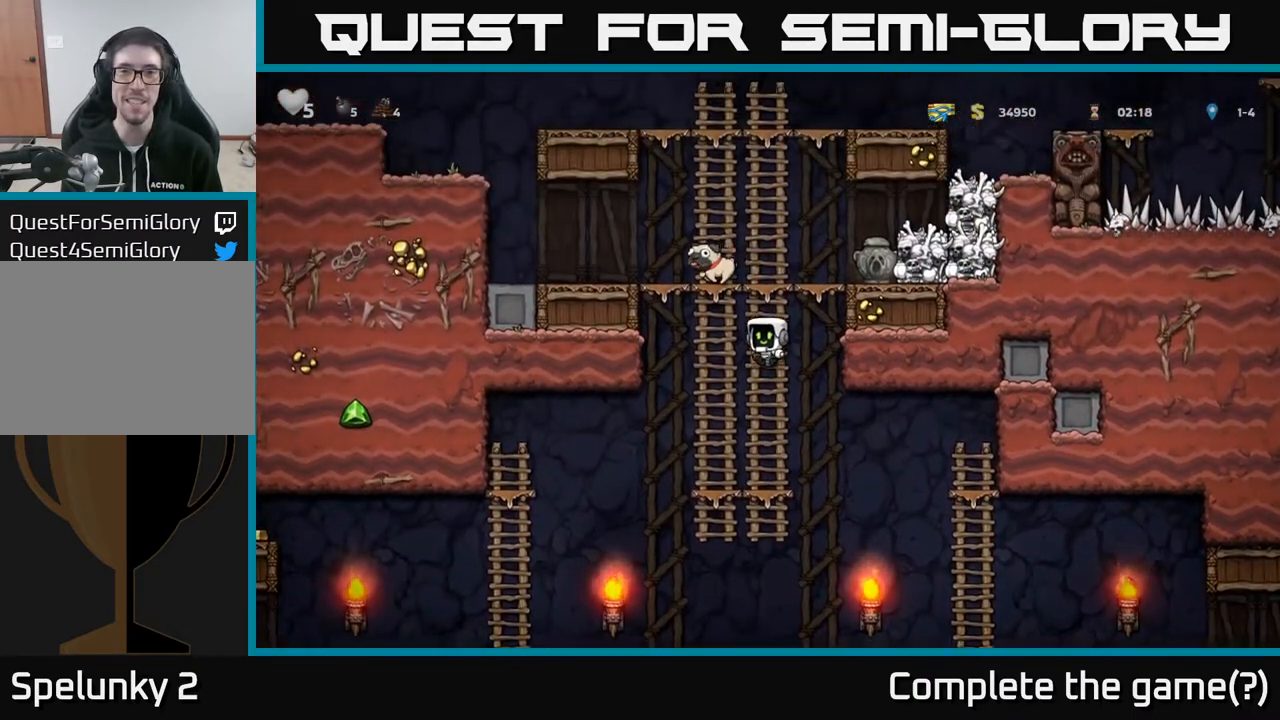
{"buttons": ["A", "DPAD_RIGHT"], "left_stick": "center", "right_stick": "center", "events": [[367, "A", "down"], [417, "DPAD_RIGHT", "down"], [450, "DPAD_UP", "up"]]}
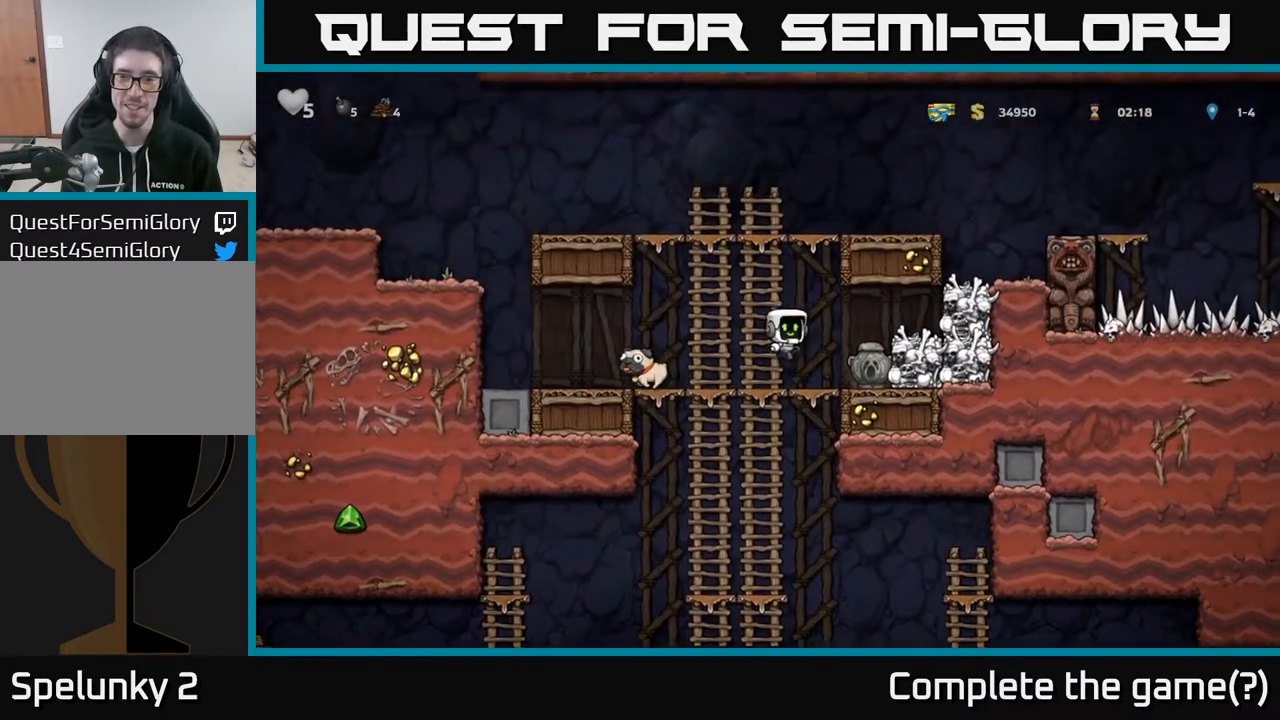
{"buttons": [], "left_stick": "center", "right_stick": "center", "events": [[267, "A", "up"], [283, "DPAD_RIGHT", "up"], [350, "X", "down"], [433, "X", "up"]]}
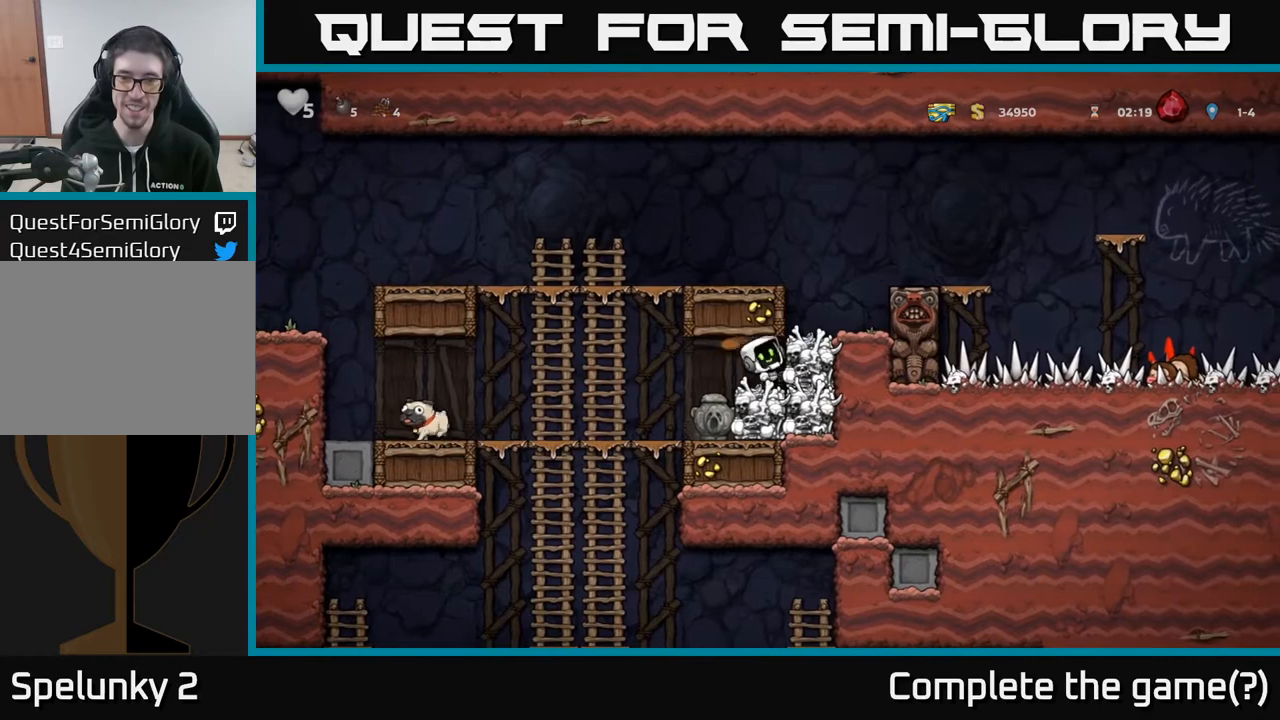
{"buttons": [], "left_stick": "center", "right_stick": "center", "events": [[383, "DPAD_RIGHT", "down"], [483, "DPAD_RIGHT", "up"]]}
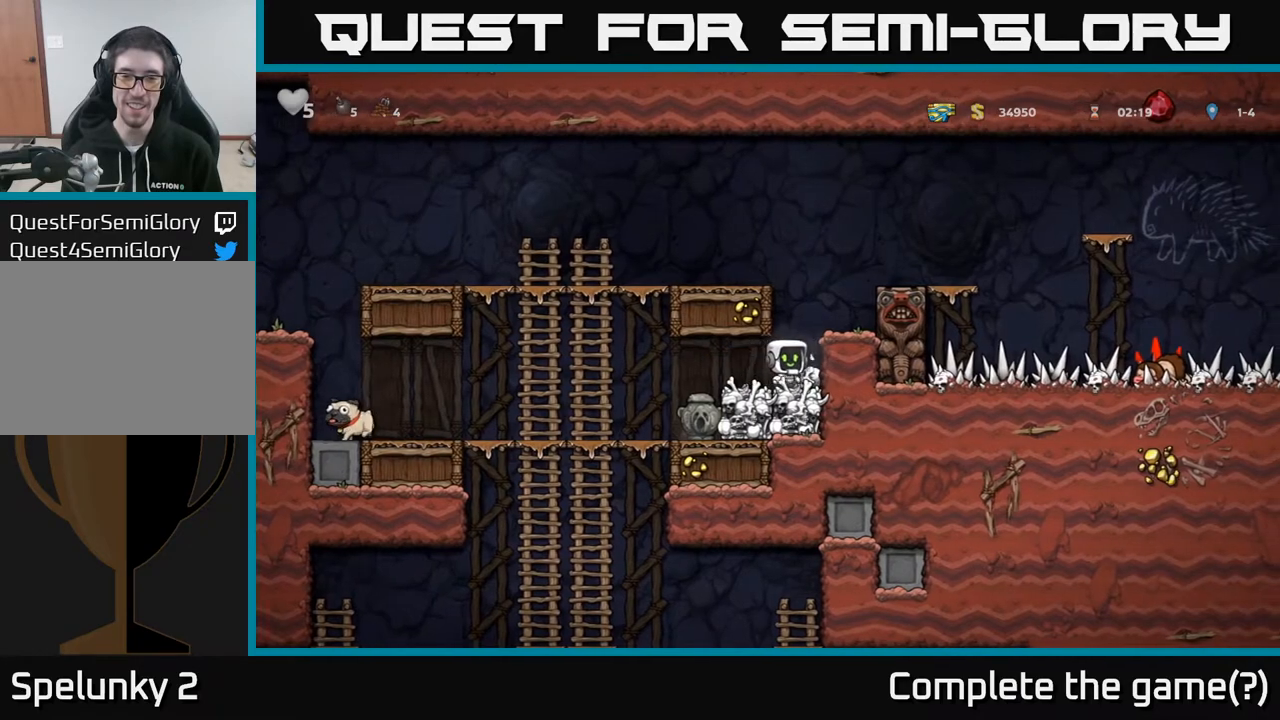
{"buttons": [], "left_stick": "center", "right_stick": "center", "events": [[33, "DPAD_LEFT", "down"], [317, "DPAD_LEFT", "up"]]}
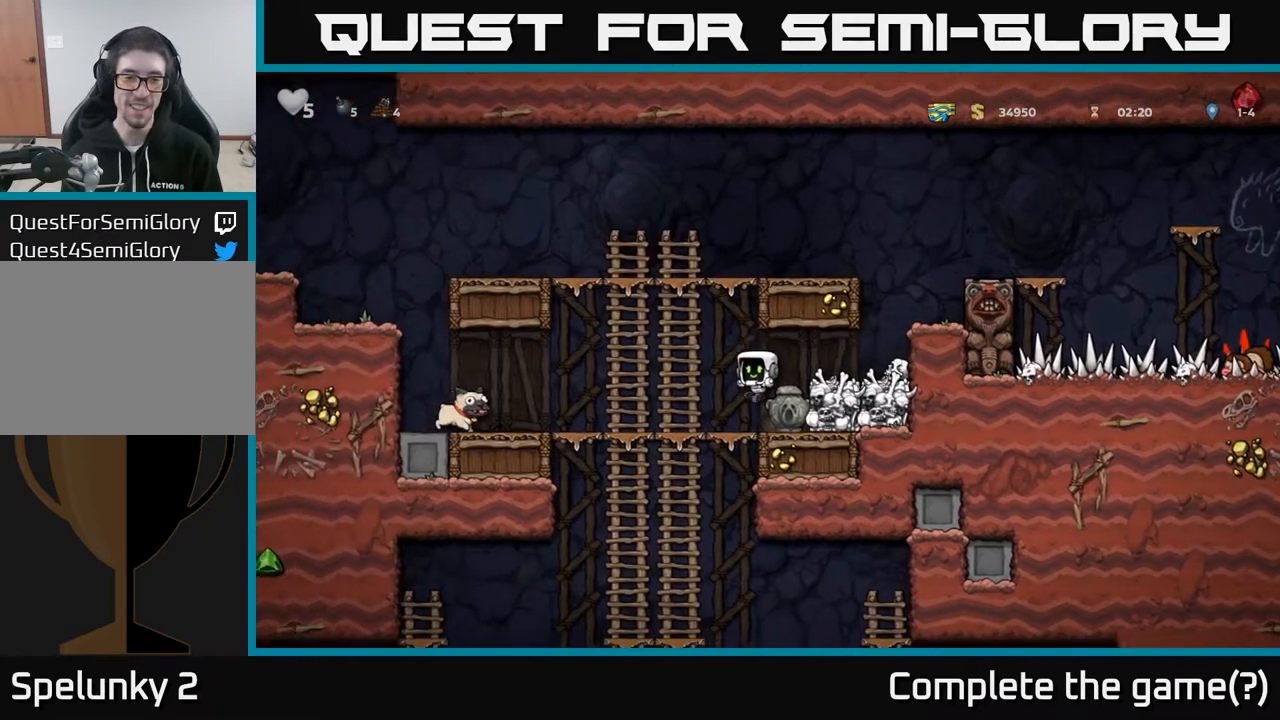
{"buttons": ["DPAD_LEFT"], "left_stick": "center", "right_stick": "center", "events": [[133, "DPAD_LEFT", "down"]]}
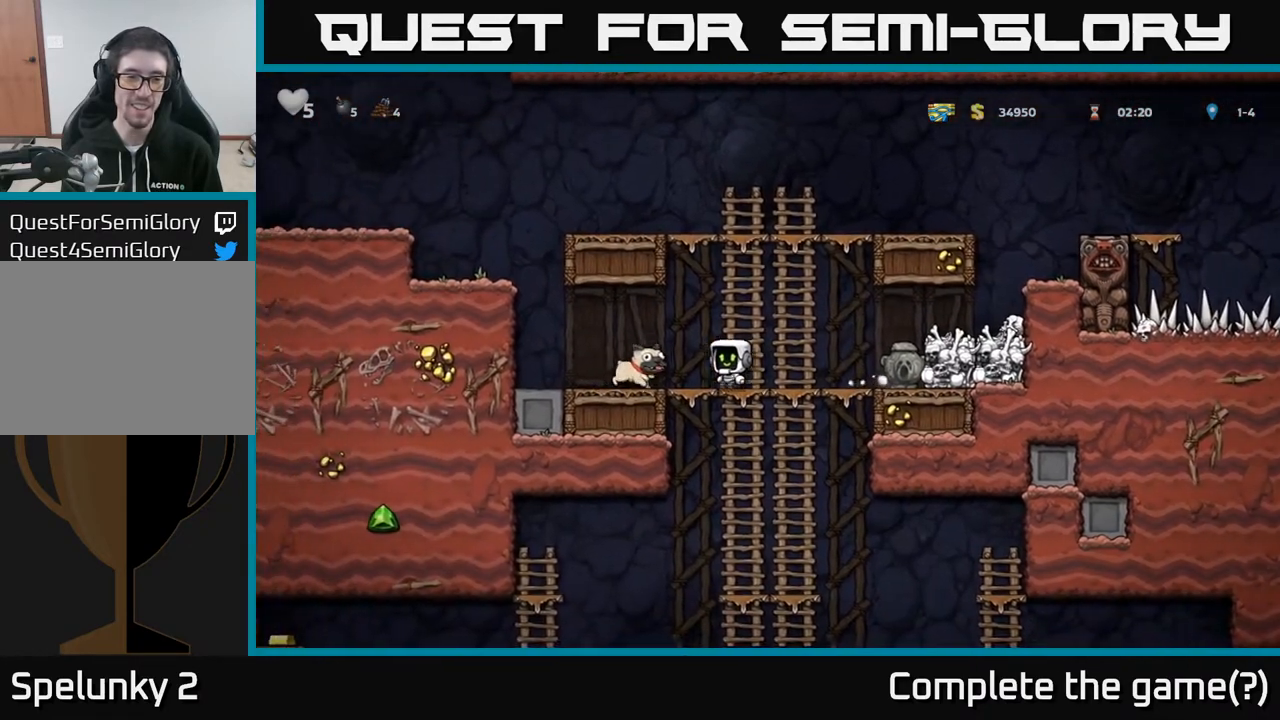
{"buttons": ["DPAD_UP"], "left_stick": "center", "right_stick": "center", "events": [[150, "DPAD_DOWN", "down"], [167, "DPAD_LEFT", "up"], [200, "X", "down"], [217, "DPAD_RIGHT", "down"], [250, "DPAD_DOWN", "up"], [267, "X", "up"], [483, "DPAD_RIGHT", "up"], [483, "DPAD_UP", "down"]]}
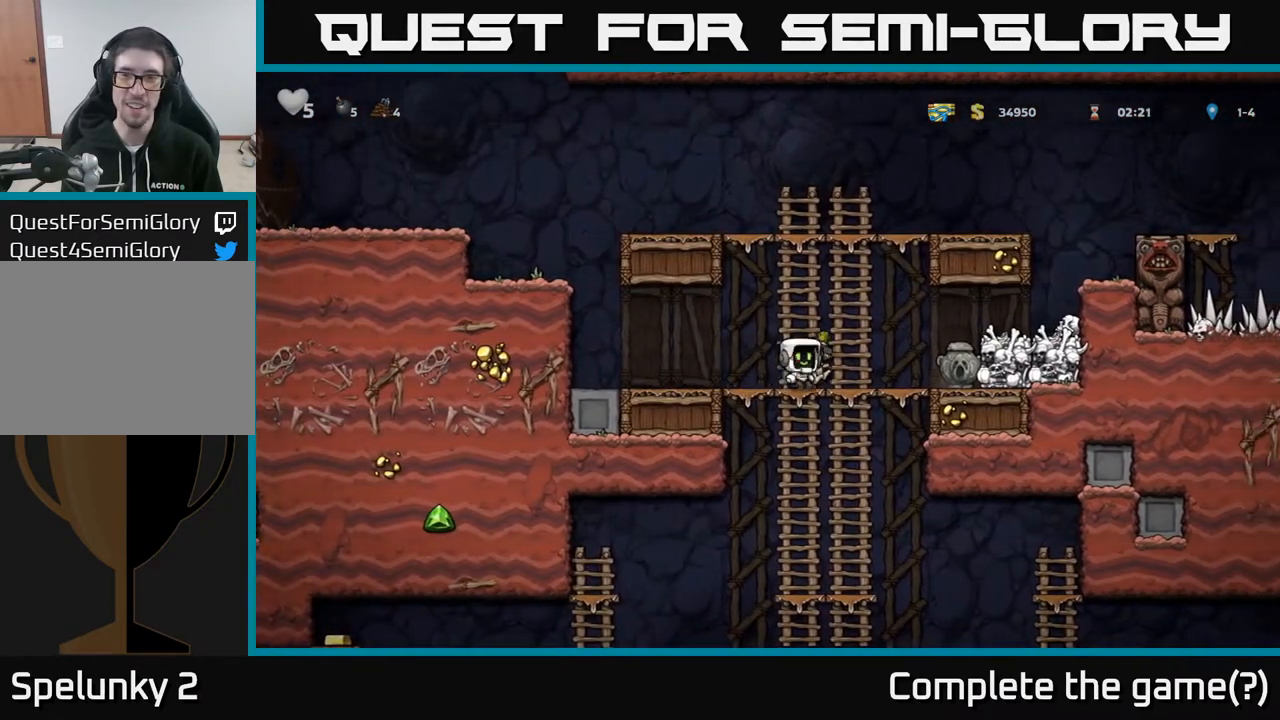
{"buttons": [], "left_stick": "center", "right_stick": "center", "events": [[50, "DPAD_UP", "up"], [67, "DPAD_DOWN", "down"], [167, "A", "down"], [300, "A", "up"], [350, "DPAD_DOWN", "up"]]}
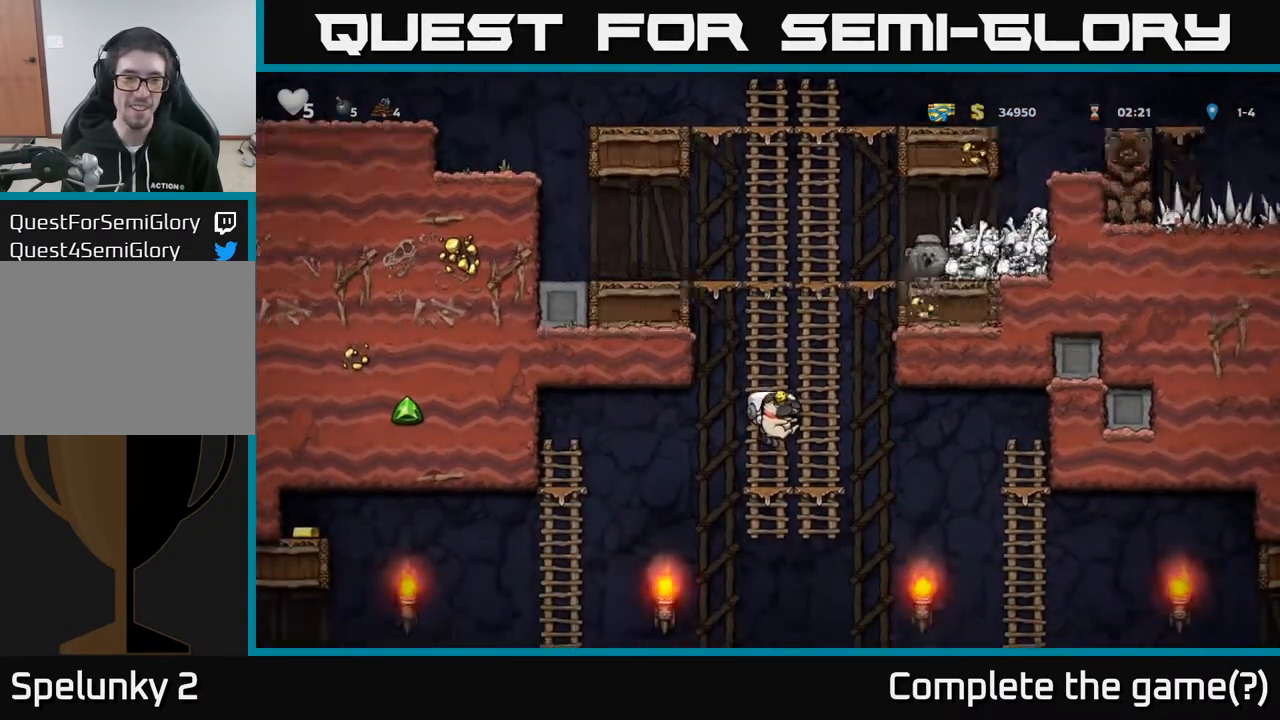
{"buttons": ["A", "DPAD_LEFT"], "left_stick": "center", "right_stick": "center", "events": [[67, "DPAD_UP", "down"], [150, "DPAD_UP", "up"], [183, "DPAD_DOWN", "down"], [333, "A", "down"], [417, "DPAD_DOWN", "up"], [433, "DPAD_LEFT", "down"]]}
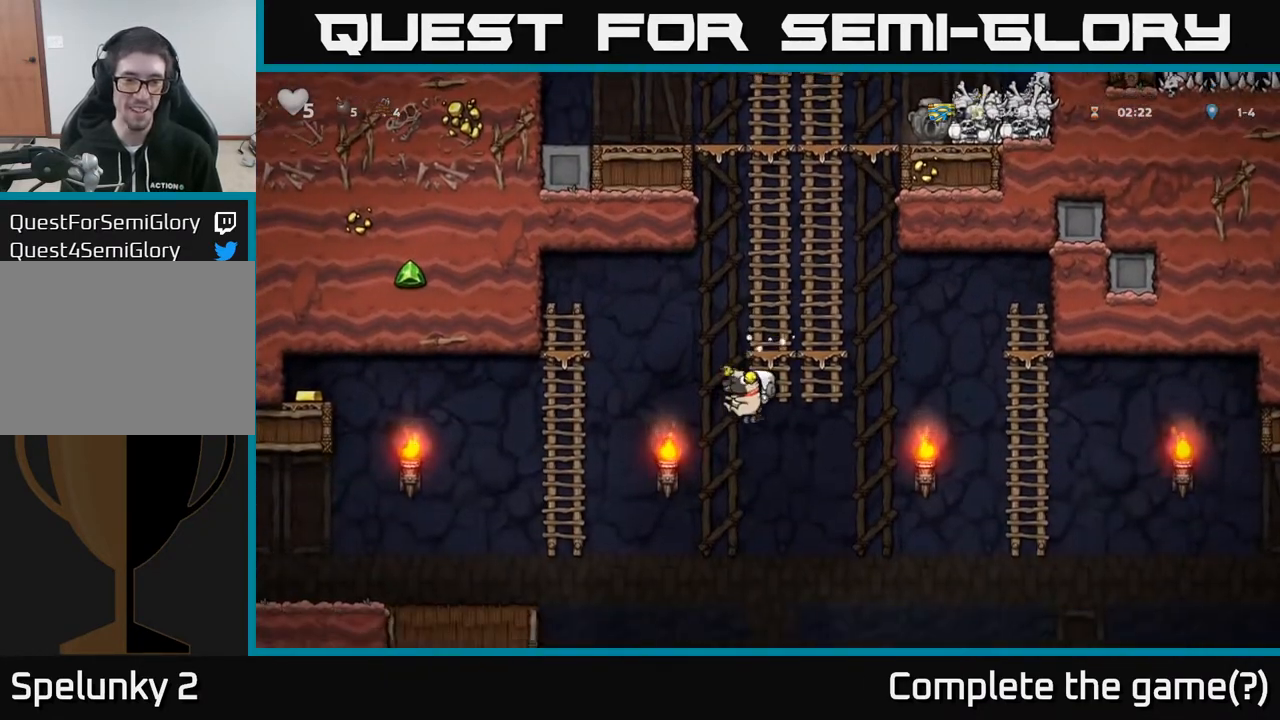
{"buttons": ["DPAD_RIGHT"], "left_stick": "center", "right_stick": "center", "events": [[17, "A", "up"], [317, "DPAD_LEFT", "up"], [367, "DPAD_RIGHT", "down"]]}
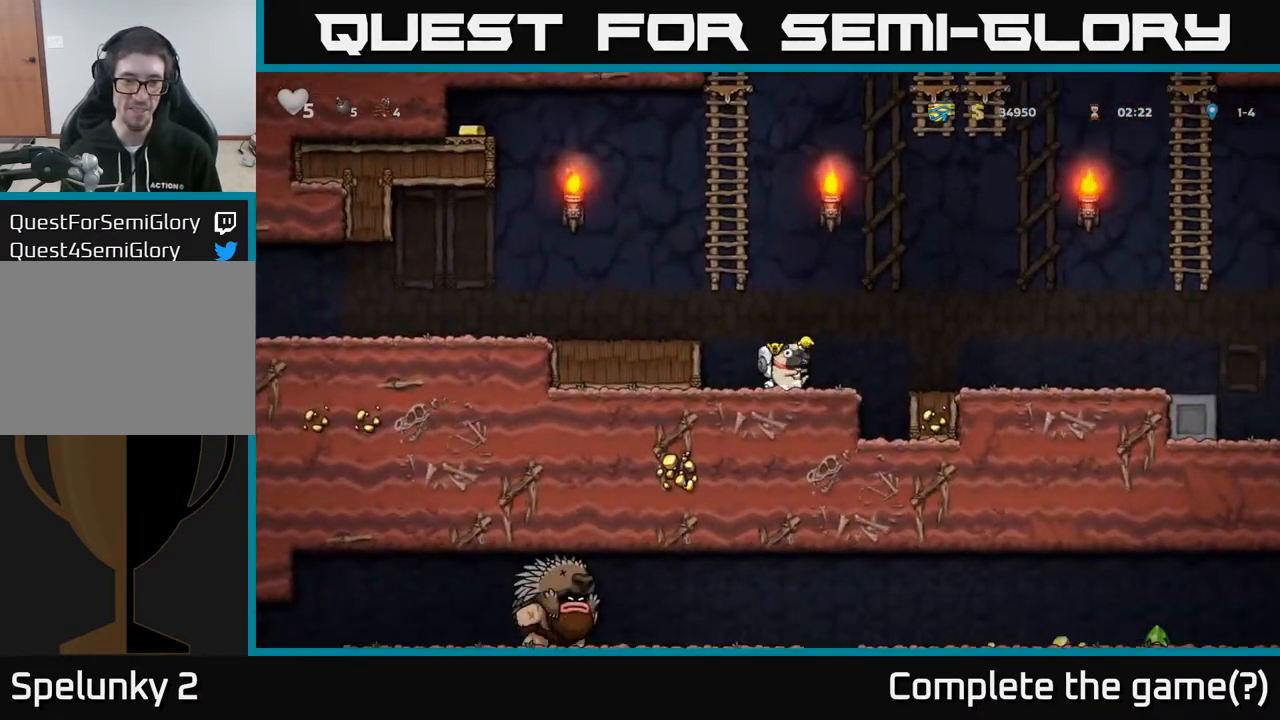
{"buttons": ["DPAD_RIGHT"], "left_stick": "center", "right_stick": "center", "events": [[100, "A", "down"], [200, "A", "up"]]}
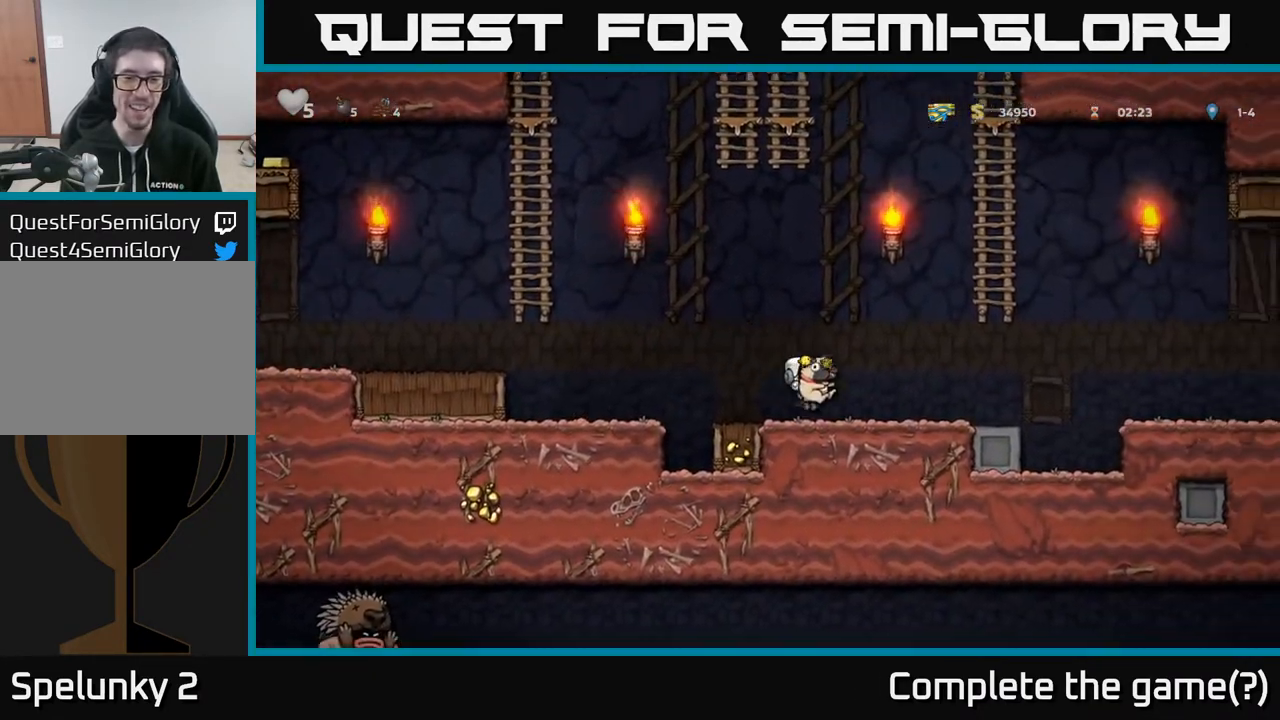
{"buttons": ["DPAD_RIGHT"], "left_stick": "center", "right_stick": "center", "events": [[300, "A", "down"], [433, "A", "up"]]}
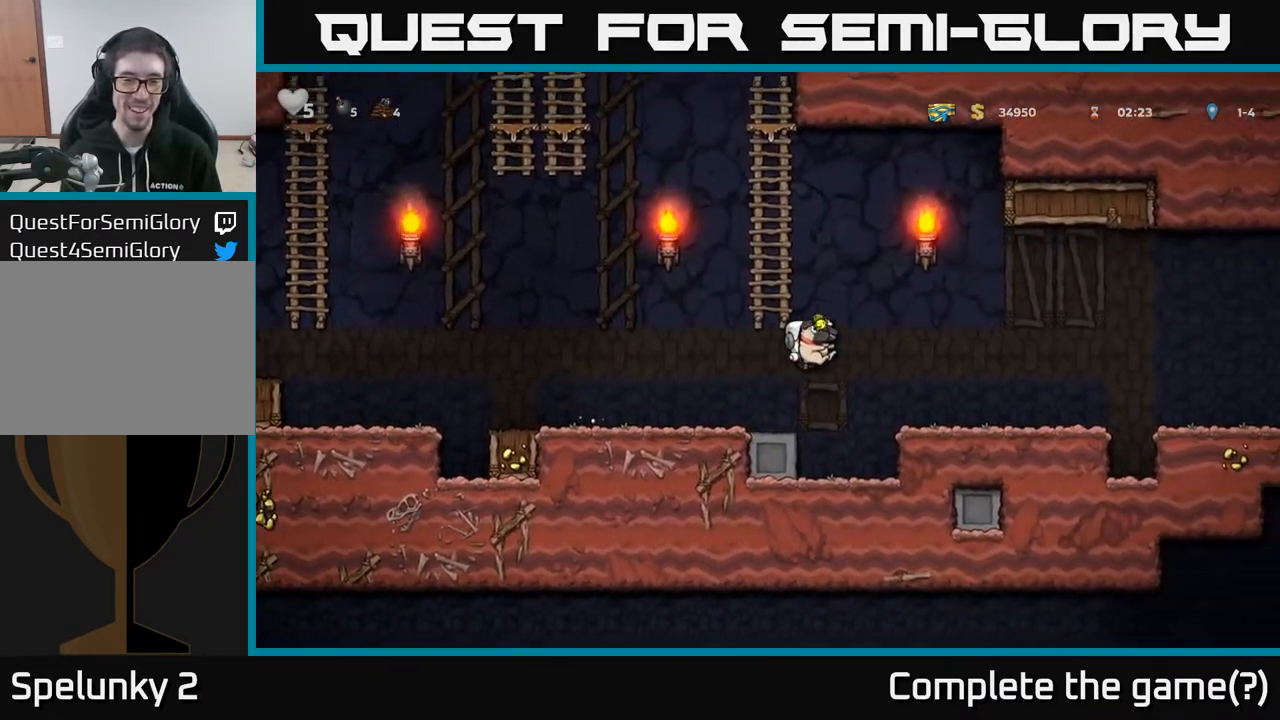
{"buttons": ["DPAD_RIGHT"], "left_stick": "center", "right_stick": "center", "events": []}
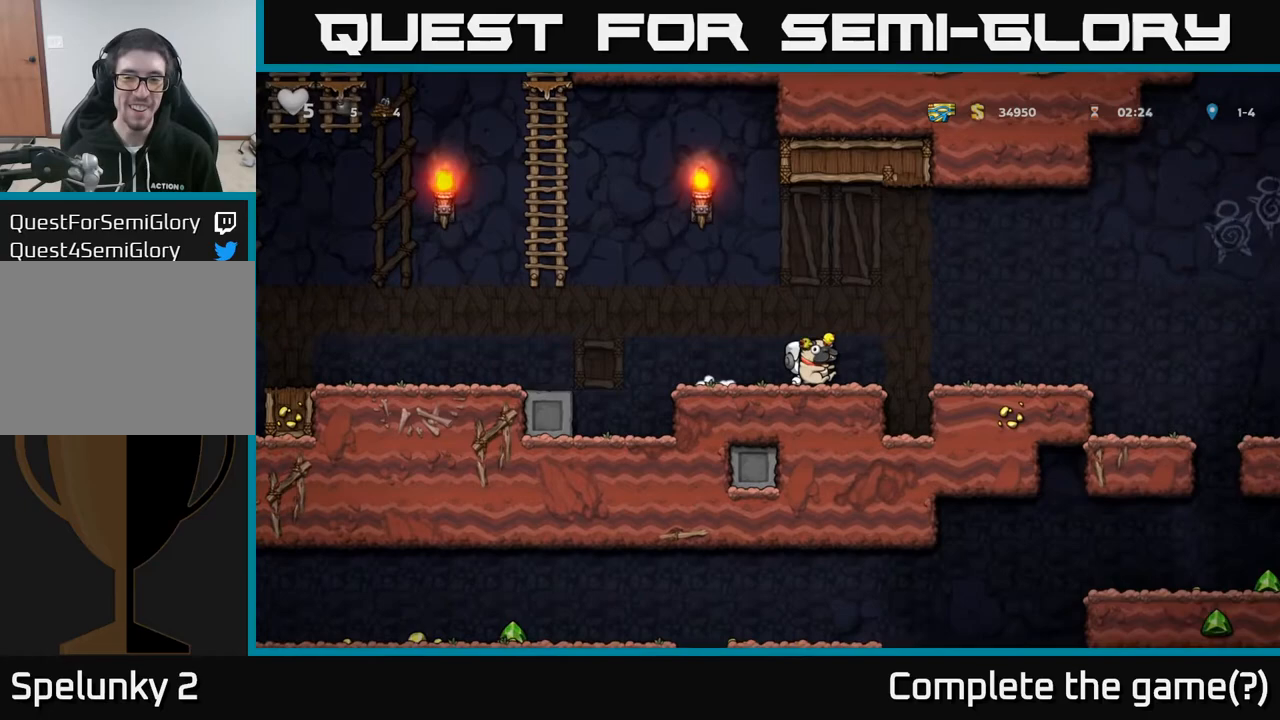
{"buttons": ["DPAD_RIGHT"], "left_stick": "center", "right_stick": "center", "events": [[33, "A", "down"], [100, "A", "up"]]}
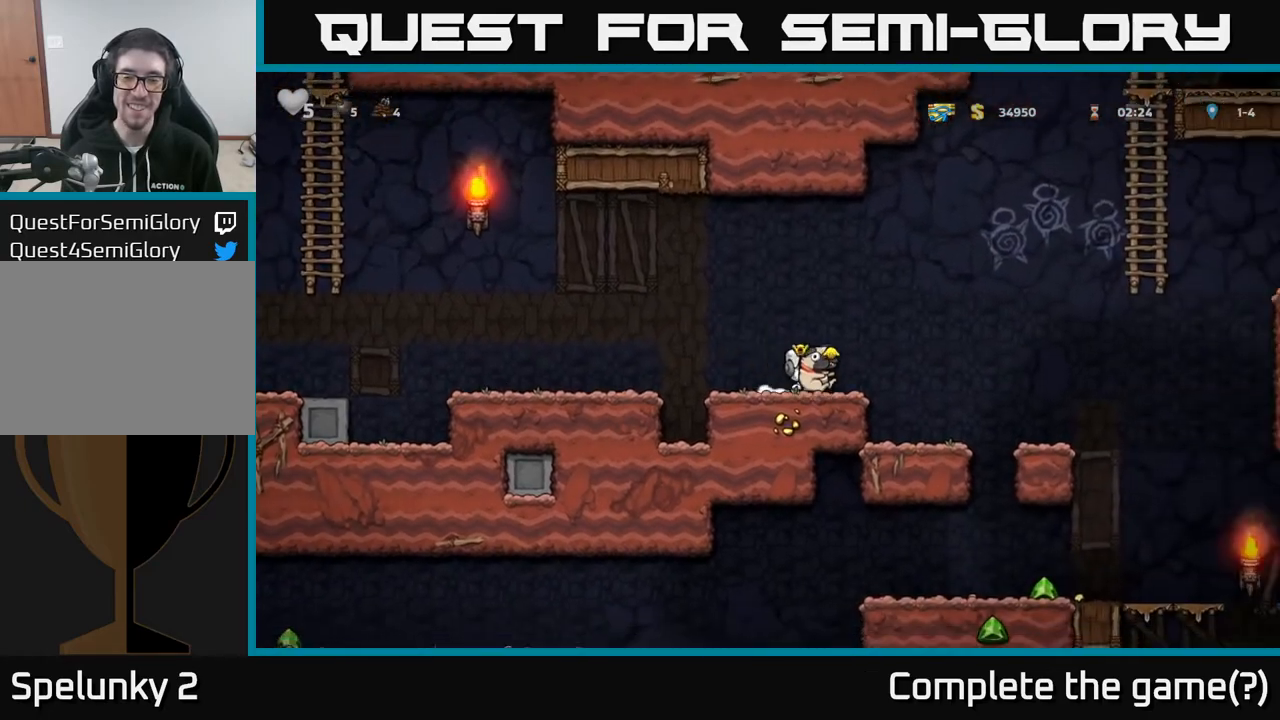
{"buttons": ["DPAD_LEFT"], "left_stick": "center", "right_stick": "center", "events": [[383, "DPAD_RIGHT", "up"], [433, "DPAD_LEFT", "down"]]}
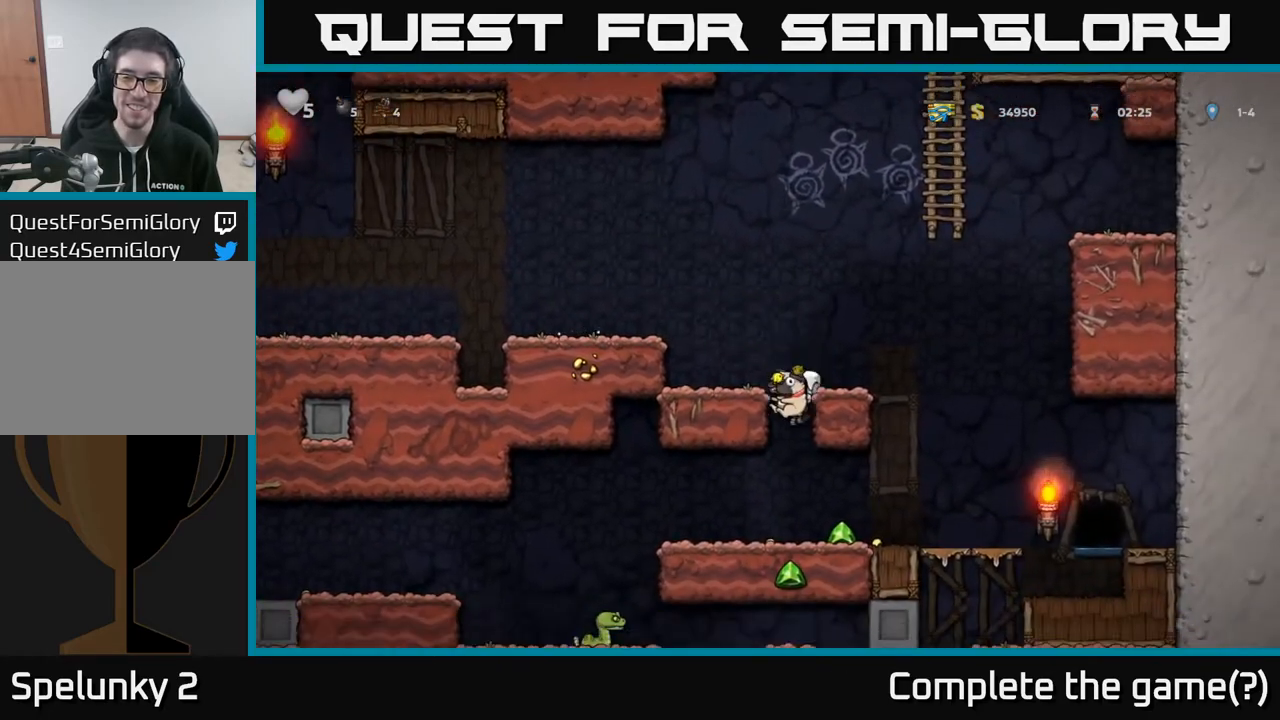
{"buttons": ["DPAD_RIGHT"], "left_stick": "center", "right_stick": "center", "events": [[50, "DPAD_LEFT", "up"], [133, "DPAD_DOWN", "down"], [217, "A", "down"], [283, "A", "up"], [283, "DPAD_DOWN", "up"], [333, "DPAD_RIGHT", "down"]]}
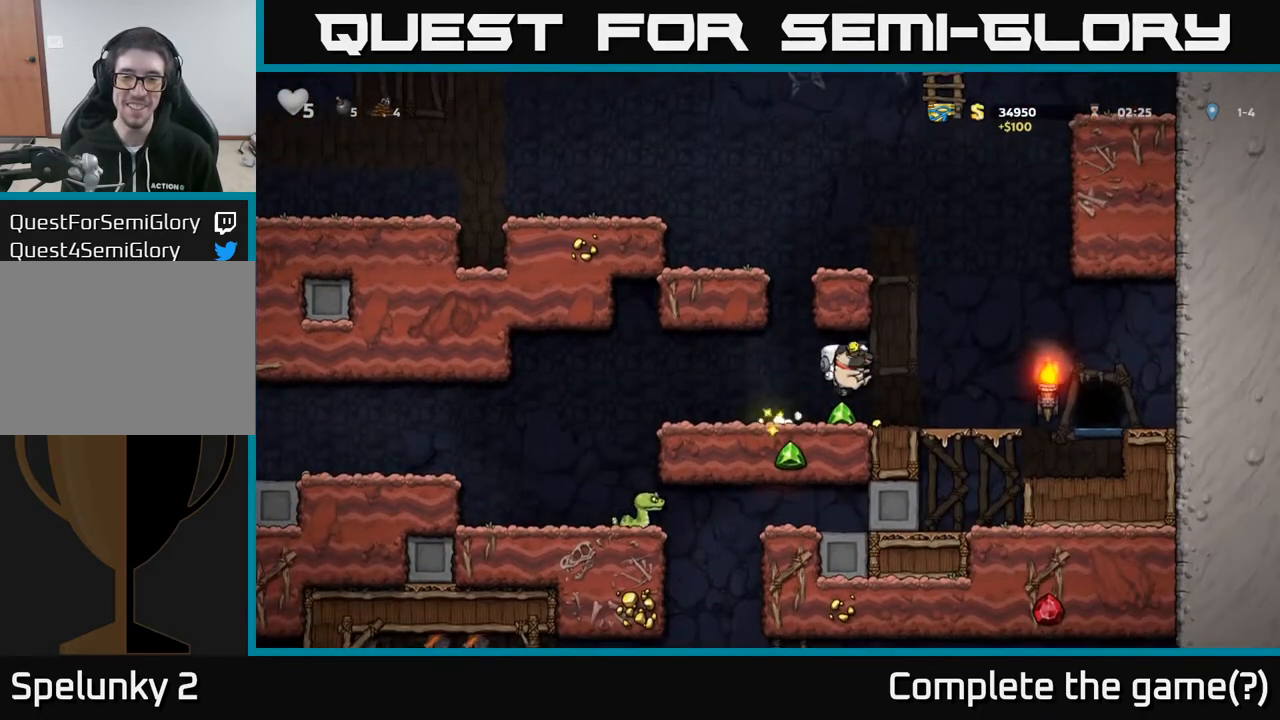
{"buttons": ["DPAD_LEFT"], "left_stick": "center", "right_stick": "center", "events": [[67, "DPAD_RIGHT", "up"], [117, "DPAD_LEFT", "down"]]}
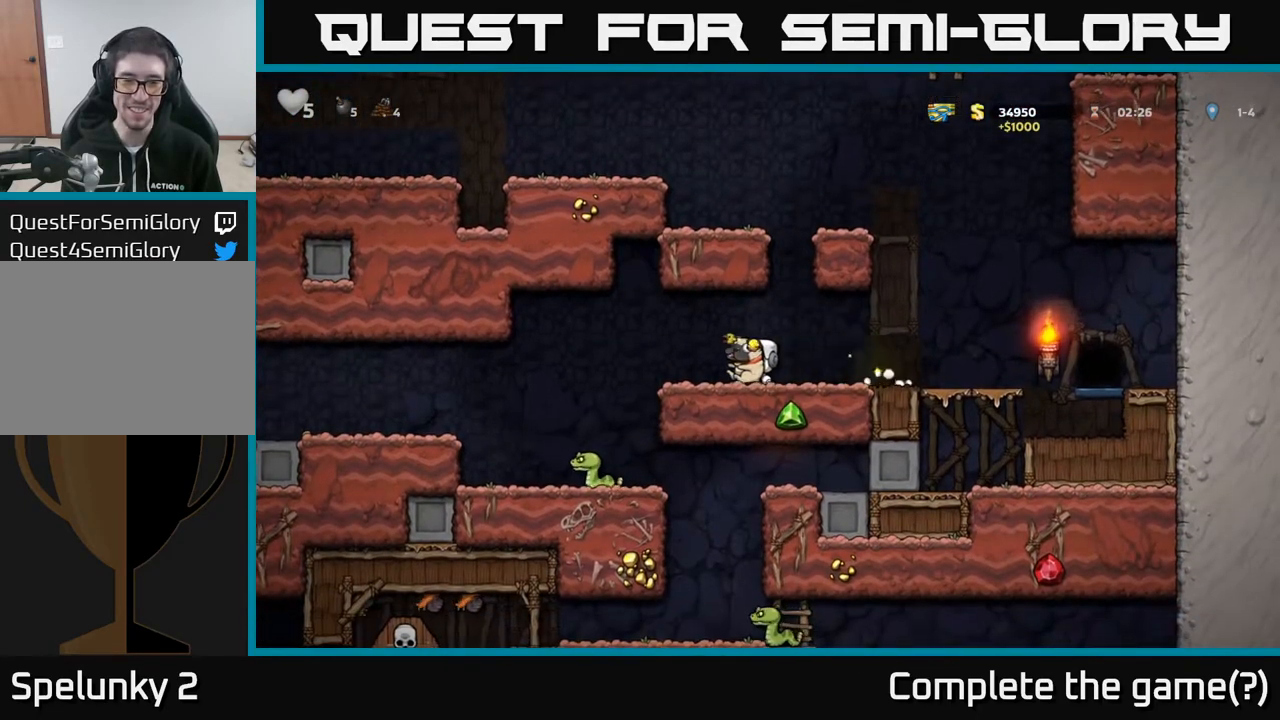
{"buttons": ["DPAD_LEFT"], "left_stick": "center", "right_stick": "center", "events": [[350, "DPAD_LEFT", "up"], [483, "DPAD_LEFT", "down"]]}
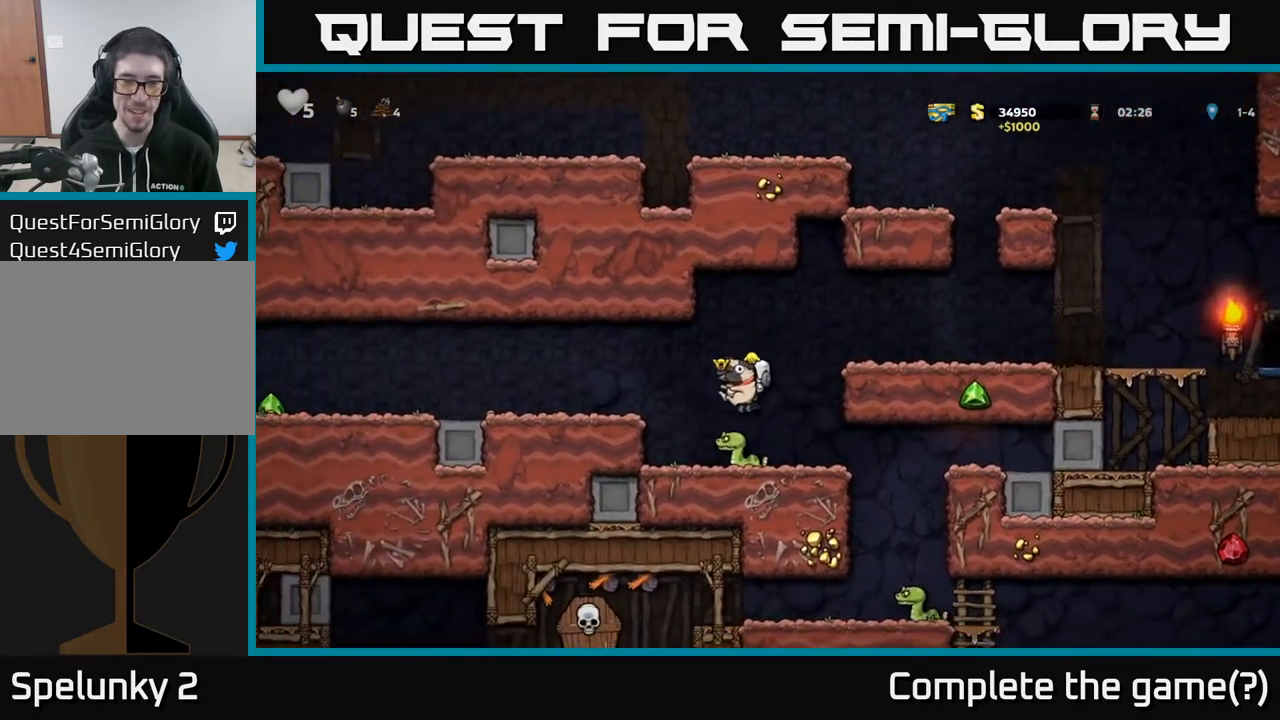
{"buttons": [], "left_stick": "center", "right_stick": "center", "events": [[67, "A", "down"], [183, "A", "up"], [383, "DPAD_LEFT", "up"]]}